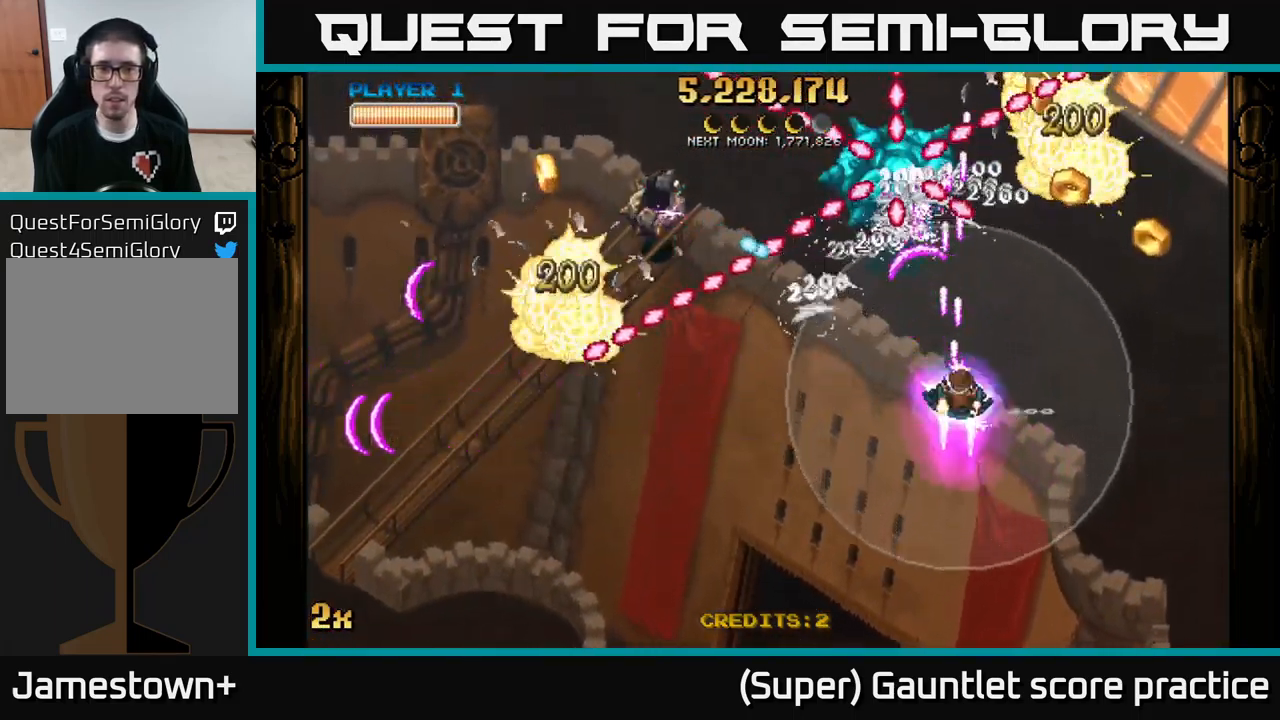
Gameplay with a controller (Xbox layout); each line is a JSON object with the inputs held at the frame after it. "events" lists button and stick changes between this image and that frame as [ms after this image, input, new state], when the widget could be followed in between. Not read: right_stick.
{"buttons": ["A", "X"], "left_stick": "up-right", "events": [[350, "left_stick", "right"], [400, "X", "down"], [450, "left_stick", "up-right"]]}
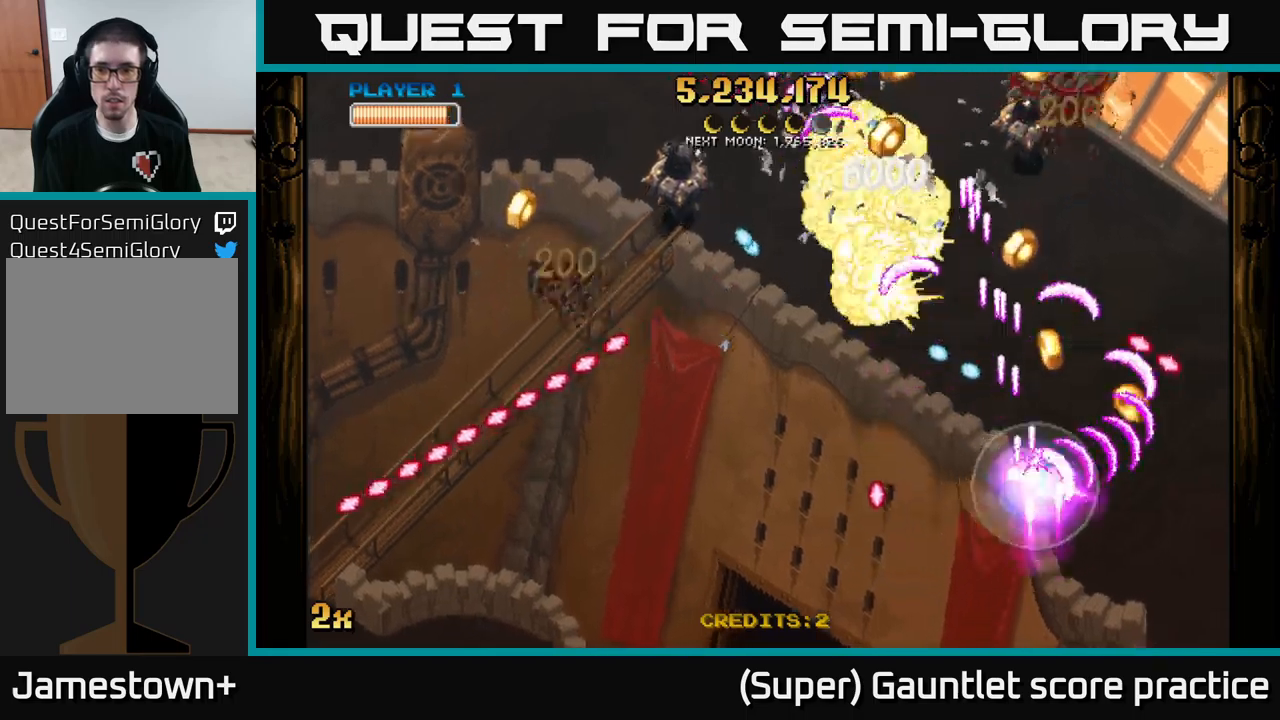
{"buttons": ["A"], "left_stick": "up", "events": [[17, "X", "up"], [134, "left_stick", "down"], [367, "X", "down"], [367, "left_stick", "up-left"], [484, "left_stick", "up"], [500, "X", "up"]]}
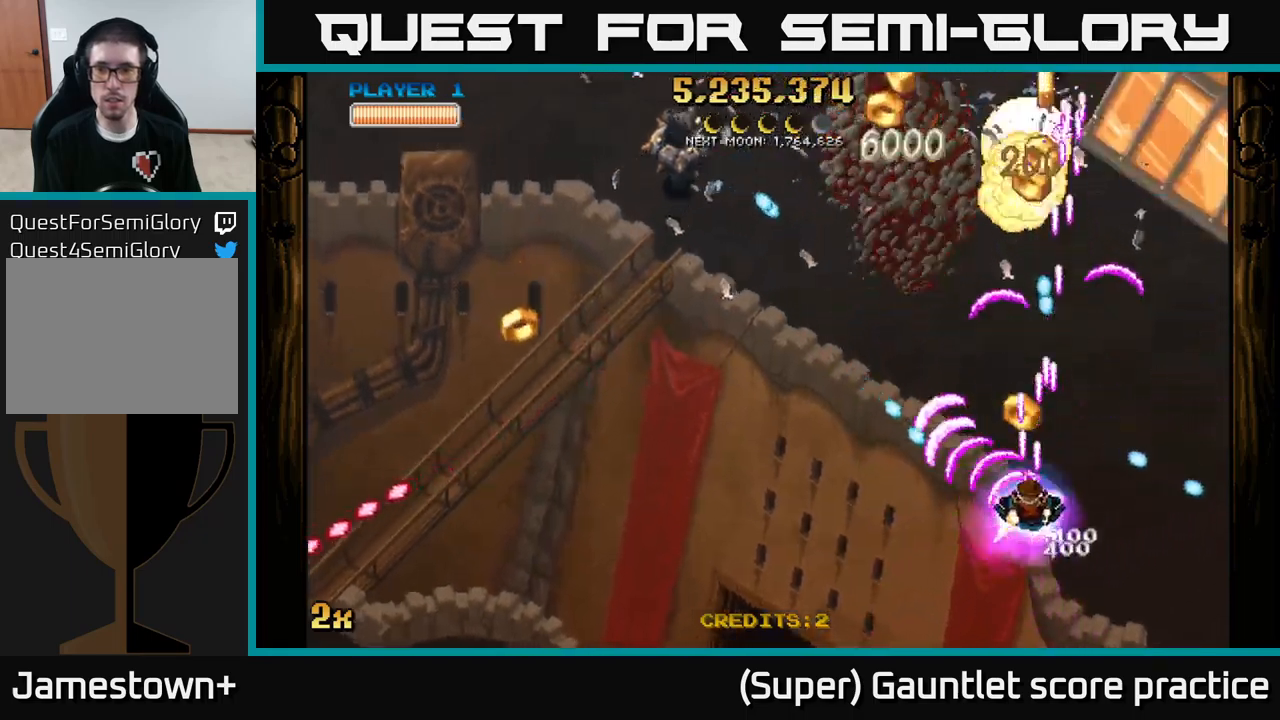
{"buttons": ["A"], "left_stick": "up-left", "events": [[34, "left_stick", "up-right"], [234, "left_stick", "right"], [450, "left_stick", "up"], [500, "left_stick", "up-left"]]}
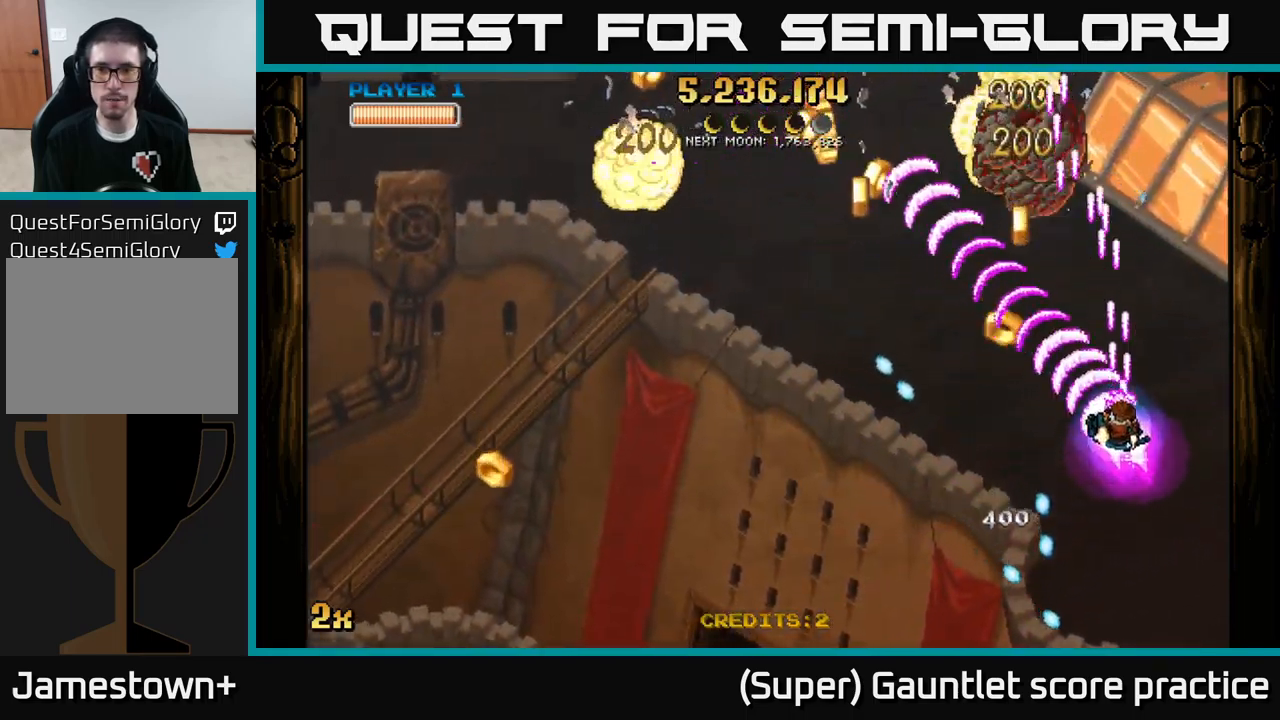
{"buttons": ["A"], "left_stick": "up-left", "events": [[100, "left_stick", "left"], [150, "X", "down"], [267, "X", "up"], [267, "left_stick", "up-left"]]}
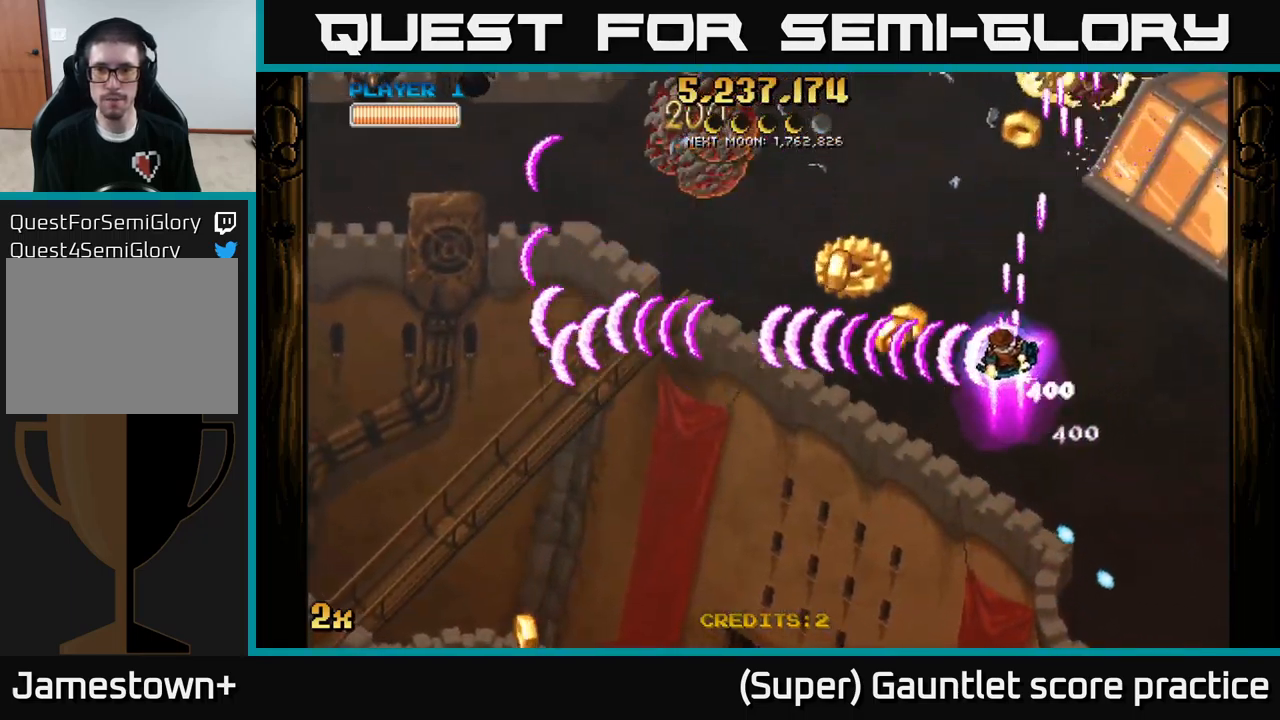
{"buttons": ["A"], "left_stick": "right", "events": [[217, "left_stick", "up-right"], [250, "X", "down"], [384, "X", "up"], [434, "left_stick", "right"]]}
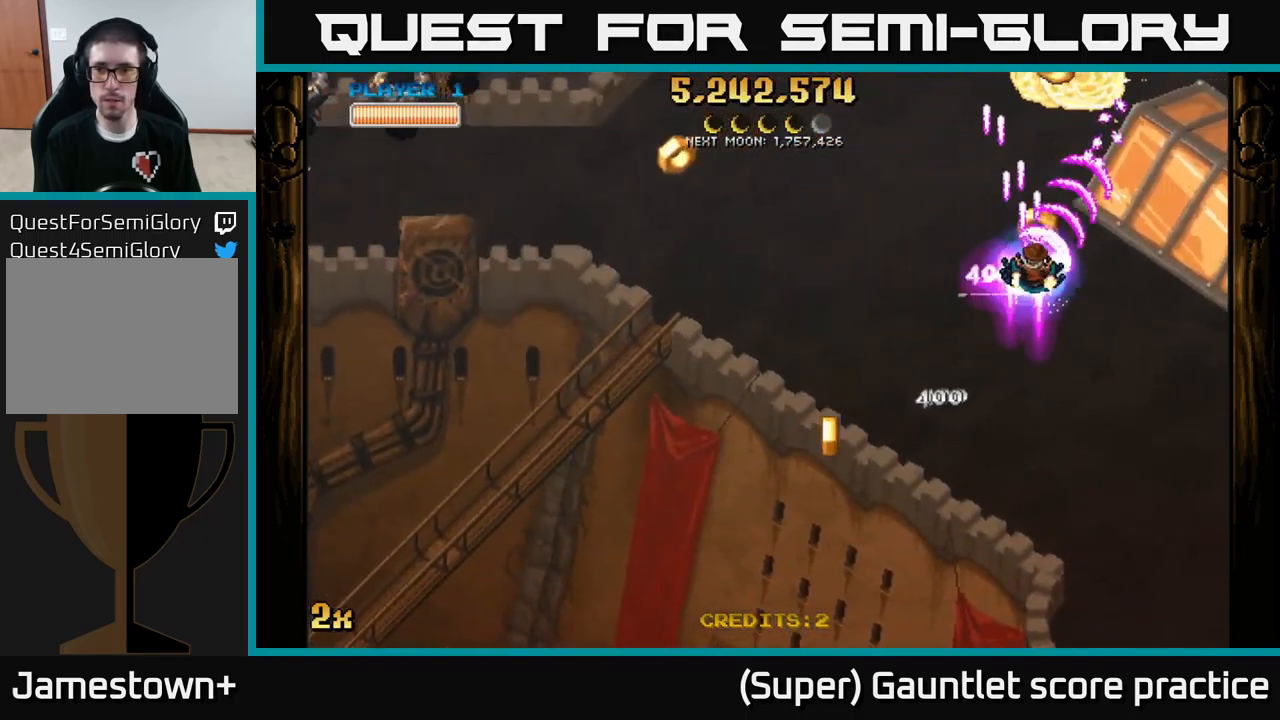
{"buttons": ["A"], "left_stick": "right", "events": [[17, "left_stick", "down-right"], [234, "left_stick", "right"]]}
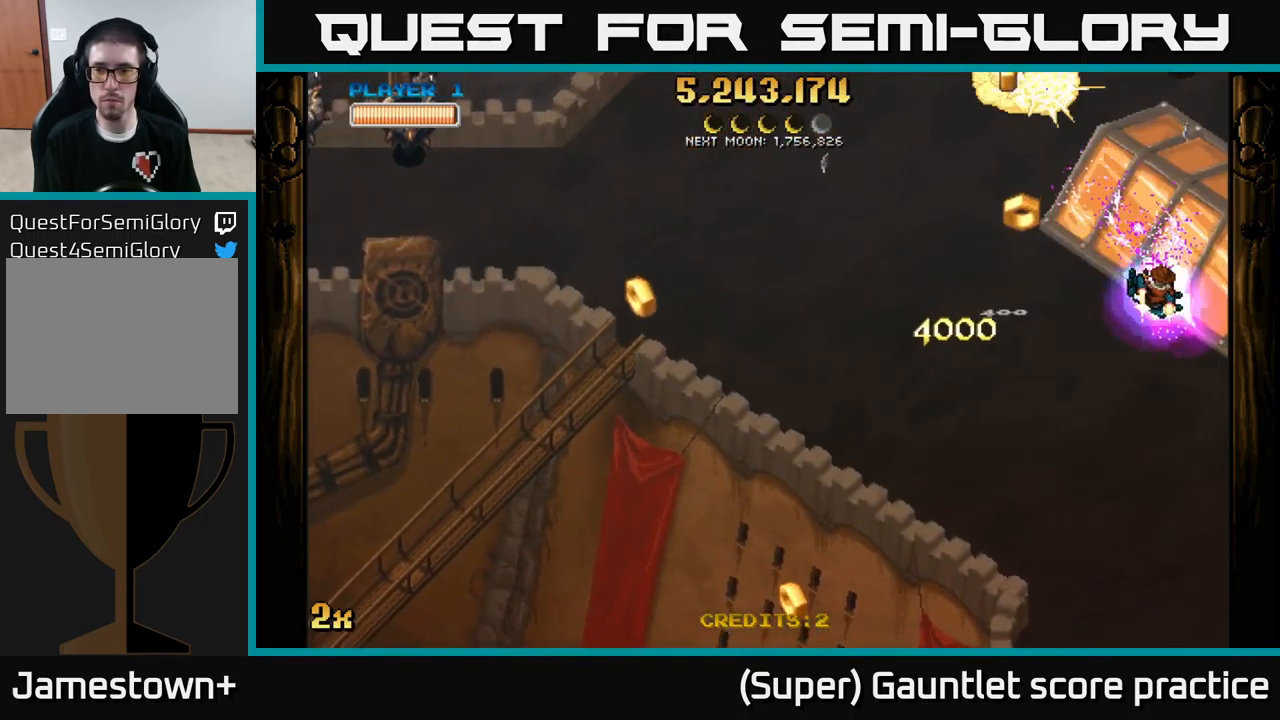
{"buttons": ["A"], "left_stick": "right", "events": [[134, "left_stick", "up"], [200, "left_stick", "left"], [300, "left_stick", "down-left"], [467, "left_stick", "right"]]}
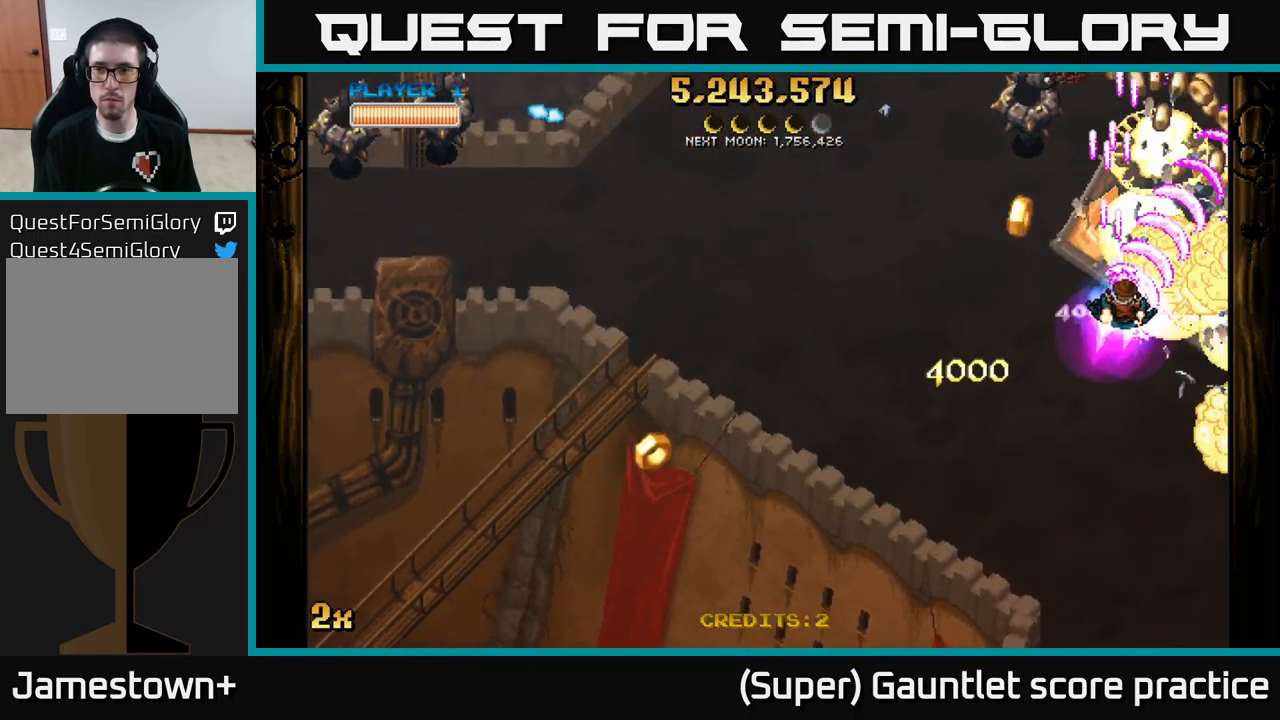
{"buttons": ["A"], "left_stick": "right", "events": [[150, "left_stick", "up"], [200, "X", "down"], [217, "left_stick", "left"], [334, "X", "up"], [434, "left_stick", "right"]]}
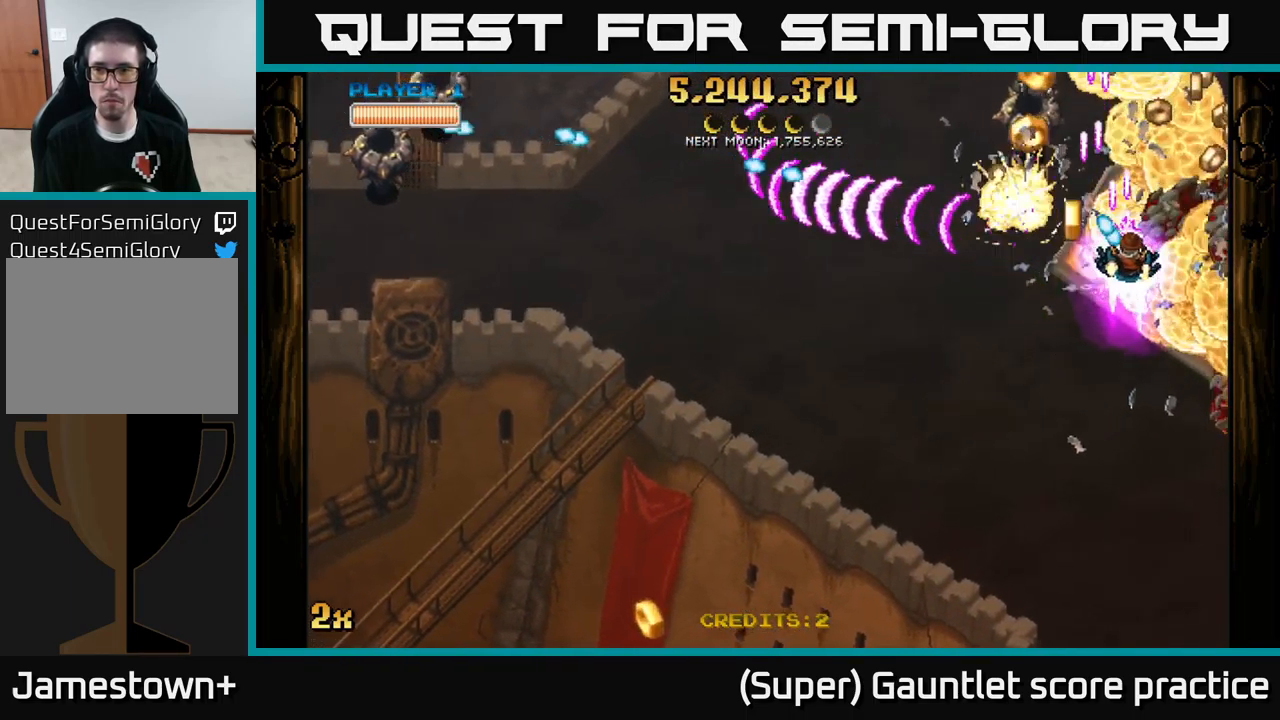
{"buttons": ["A", "X"], "left_stick": "left", "events": [[250, "left_stick", "up-right"], [434, "X", "down"], [434, "left_stick", "left"]]}
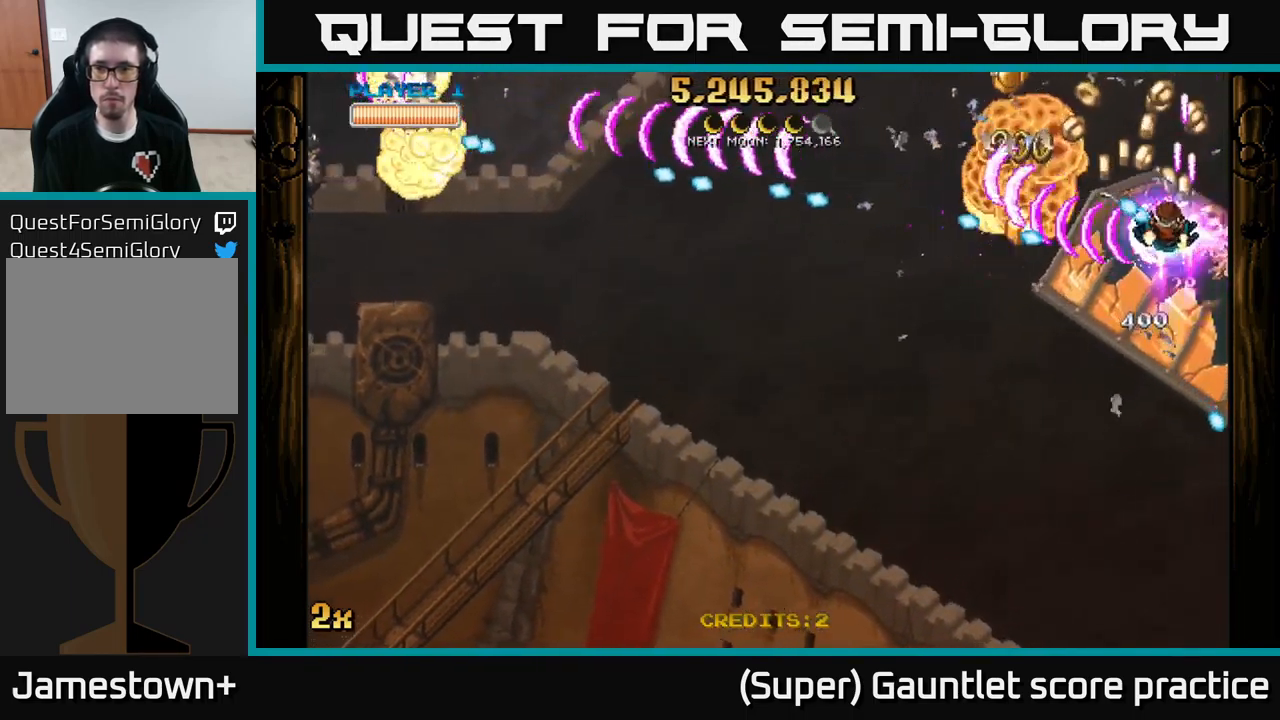
{"buttons": [], "left_stick": "center", "events": [[17, "X", "up"], [150, "left_stick", "up"], [217, "left_stick", "up-right"], [450, "left_stick", "center"], [484, "A", "up"]]}
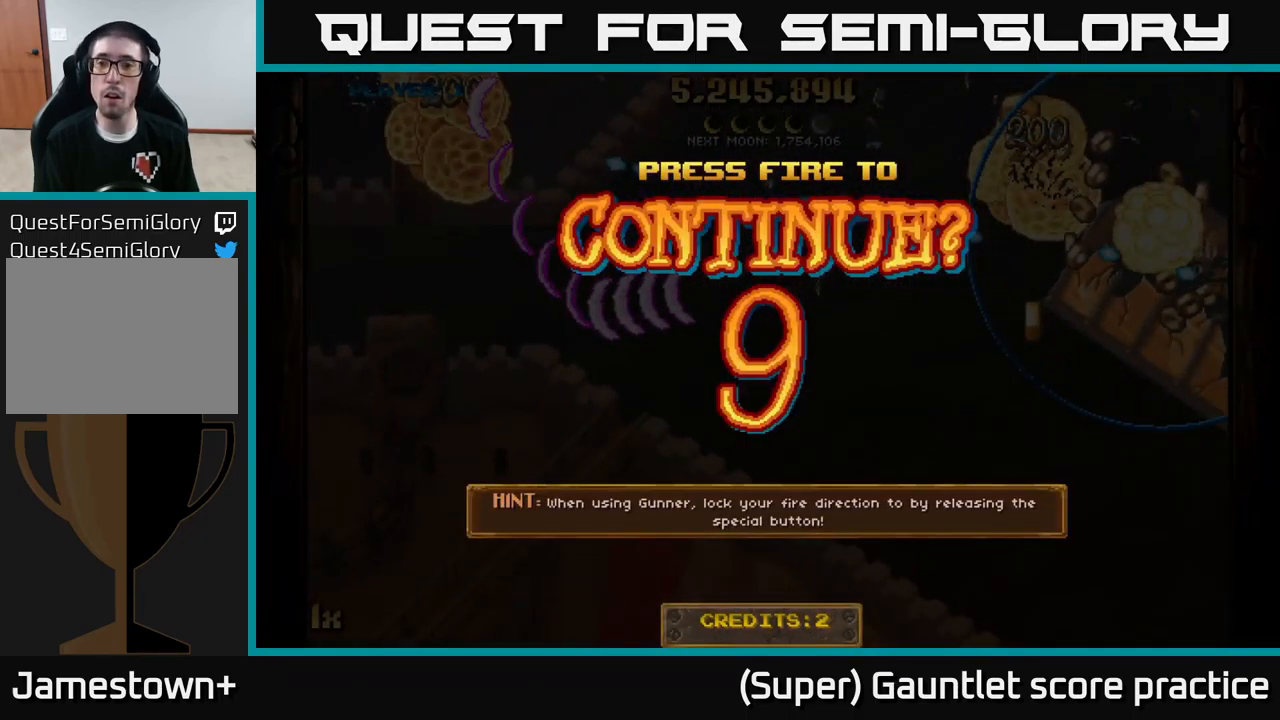
{"buttons": [], "left_stick": "center", "events": []}
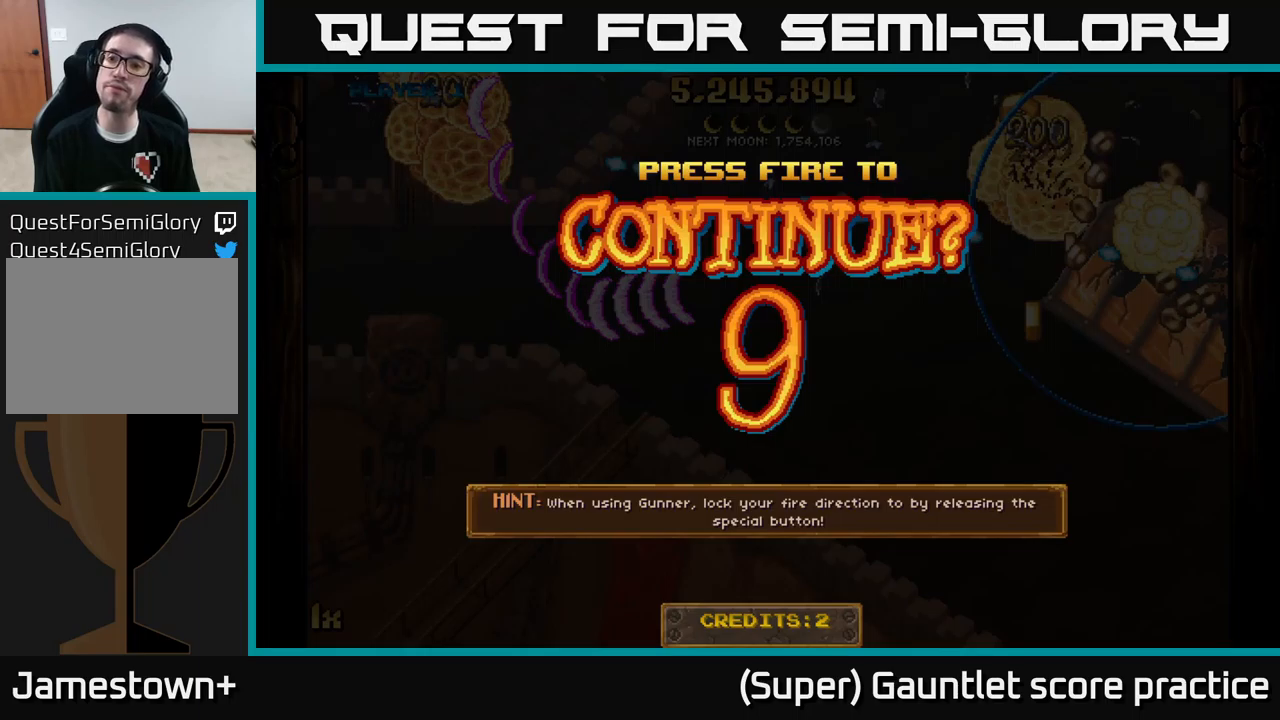
{"buttons": ["A"], "left_stick": "up-right", "events": [[33, "A", "down"], [67, "left_stick", "right"], [117, "A", "up"], [200, "A", "down"], [267, "A", "up"], [367, "A", "down"], [450, "left_stick", "up-right"]]}
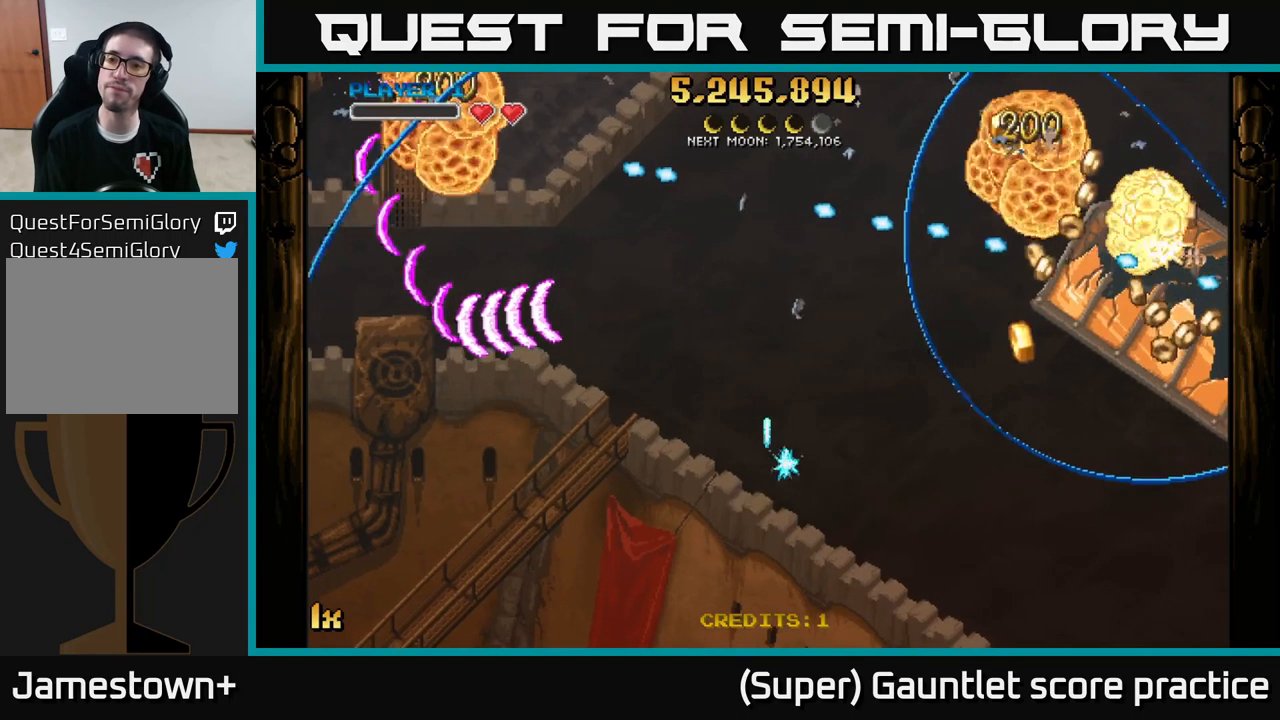
{"buttons": ["A"], "left_stick": "down-right", "events": [[83, "left_stick", "right"], [367, "left_stick", "down-right"]]}
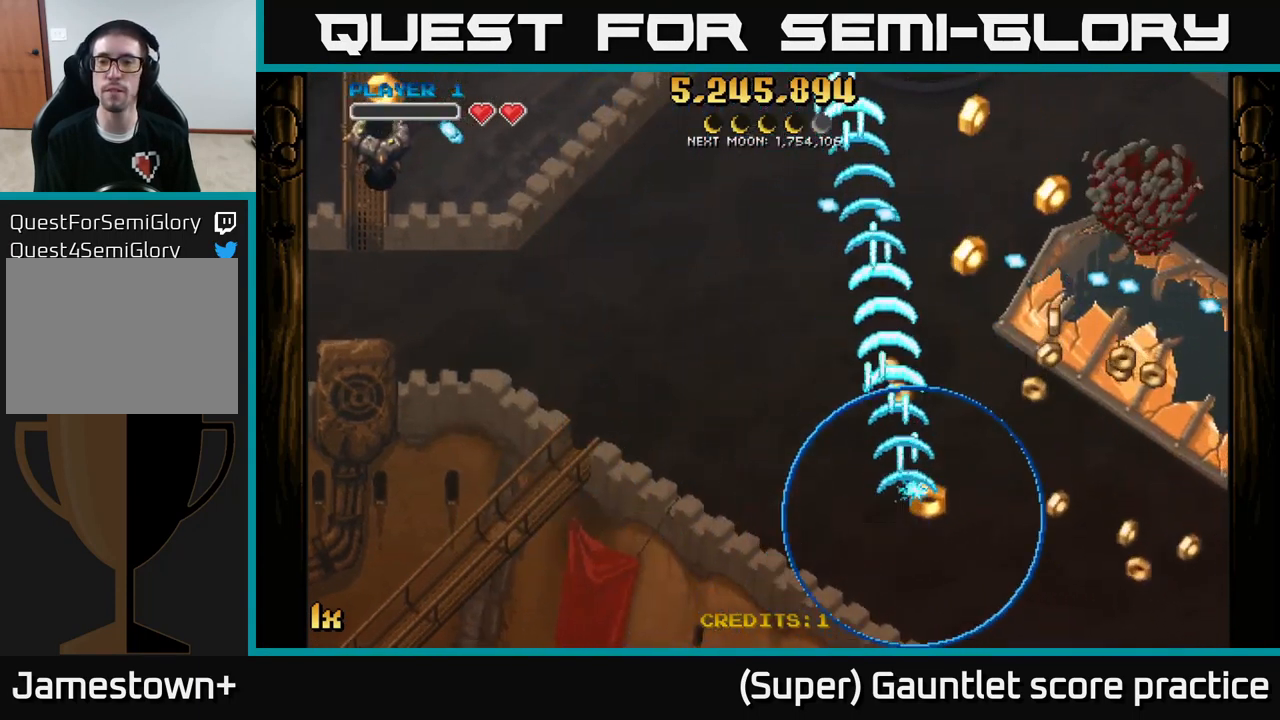
{"buttons": ["A"], "left_stick": "up-left", "events": [[167, "left_stick", "right"], [383, "left_stick", "up"], [433, "left_stick", "up-left"]]}
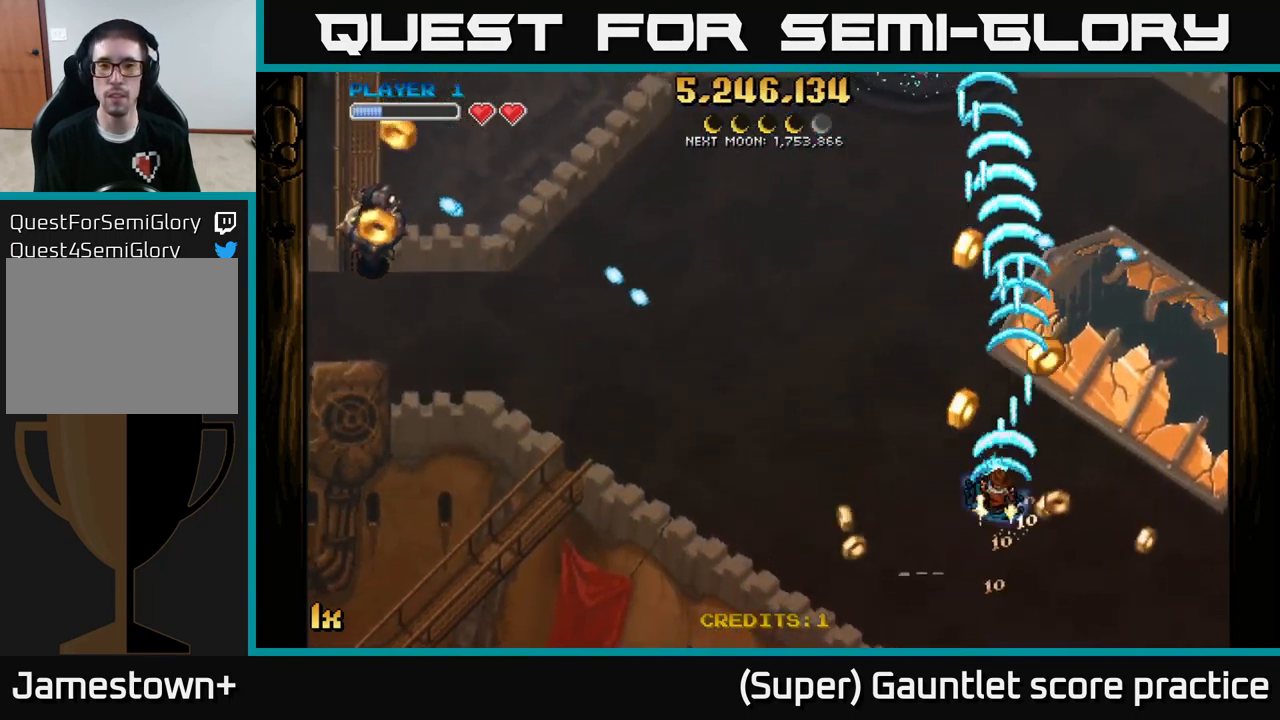
{"buttons": ["A"], "left_stick": "up-left", "events": [[83, "left_stick", "right"], [267, "left_stick", "up"], [333, "left_stick", "up-left"]]}
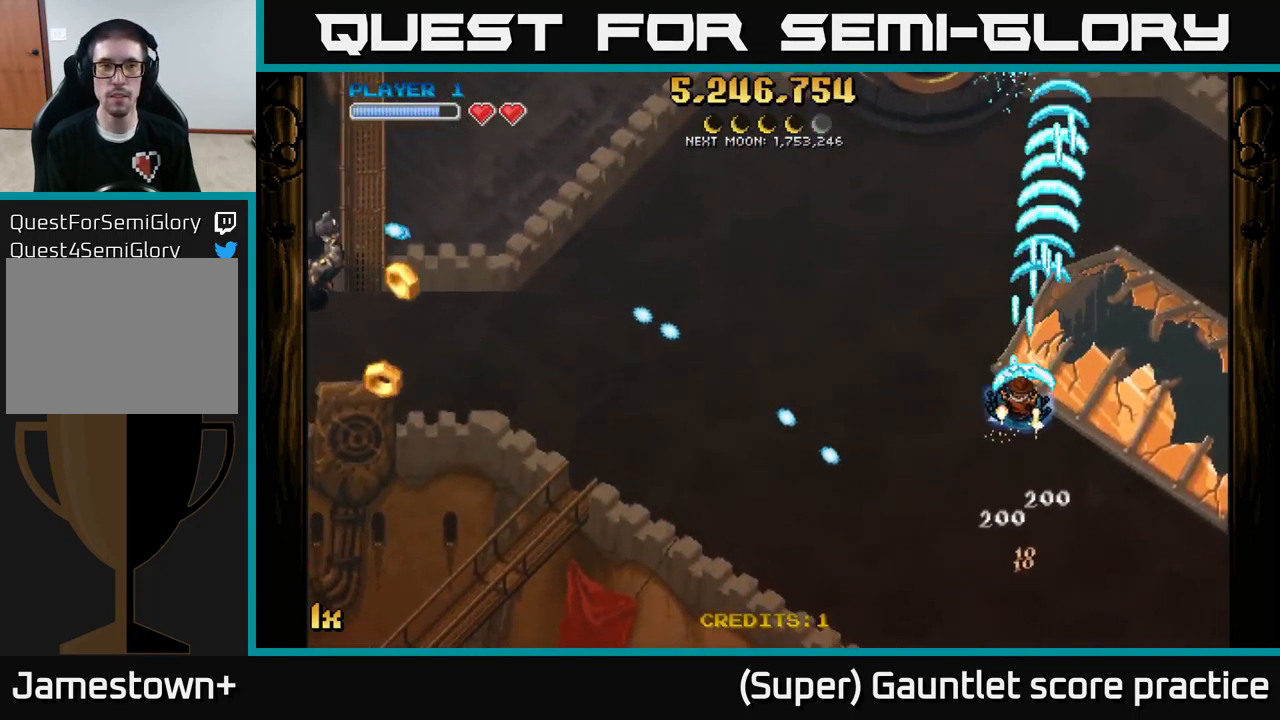
{"buttons": ["A"], "left_stick": "down-left", "events": [[33, "left_stick", "left"], [67, "X", "down"], [167, "X", "up"], [200, "L1", "down"], [350, "L1", "up"], [367, "left_stick", "down-left"]]}
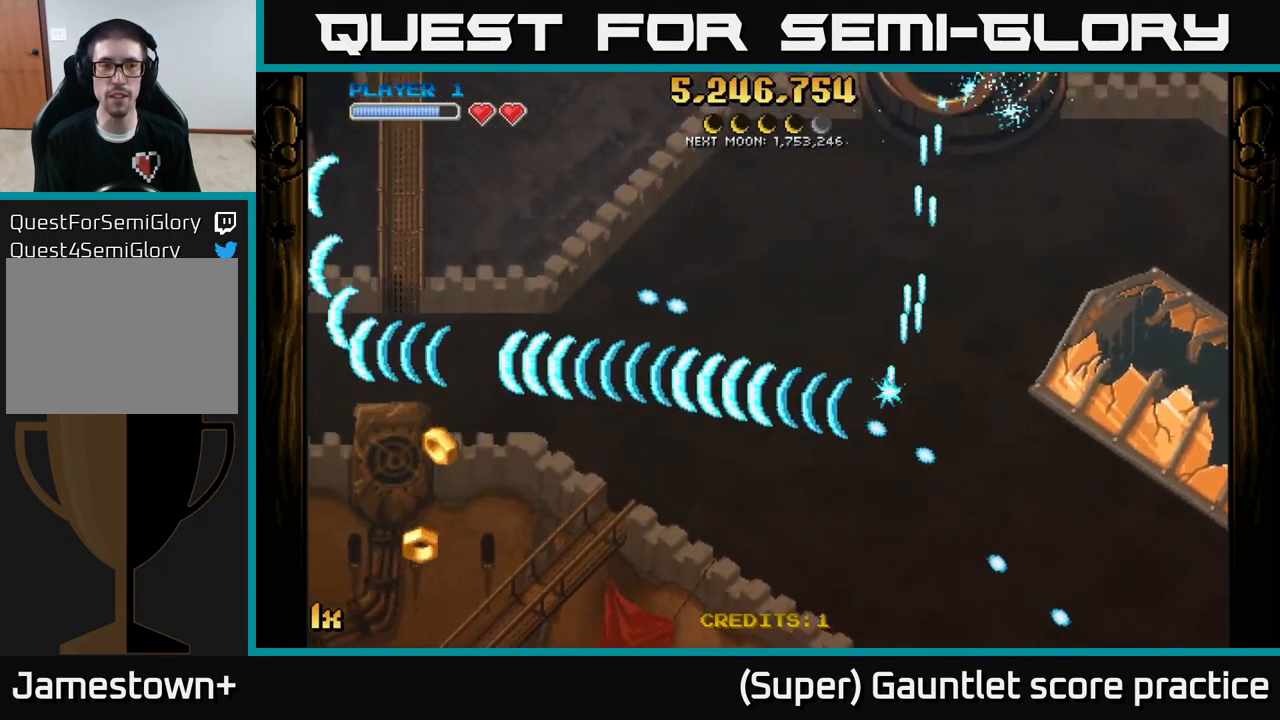
{"buttons": ["A", "X"], "left_stick": "up-right", "events": [[100, "left_stick", "left"], [467, "X", "down"], [500, "left_stick", "up-right"]]}
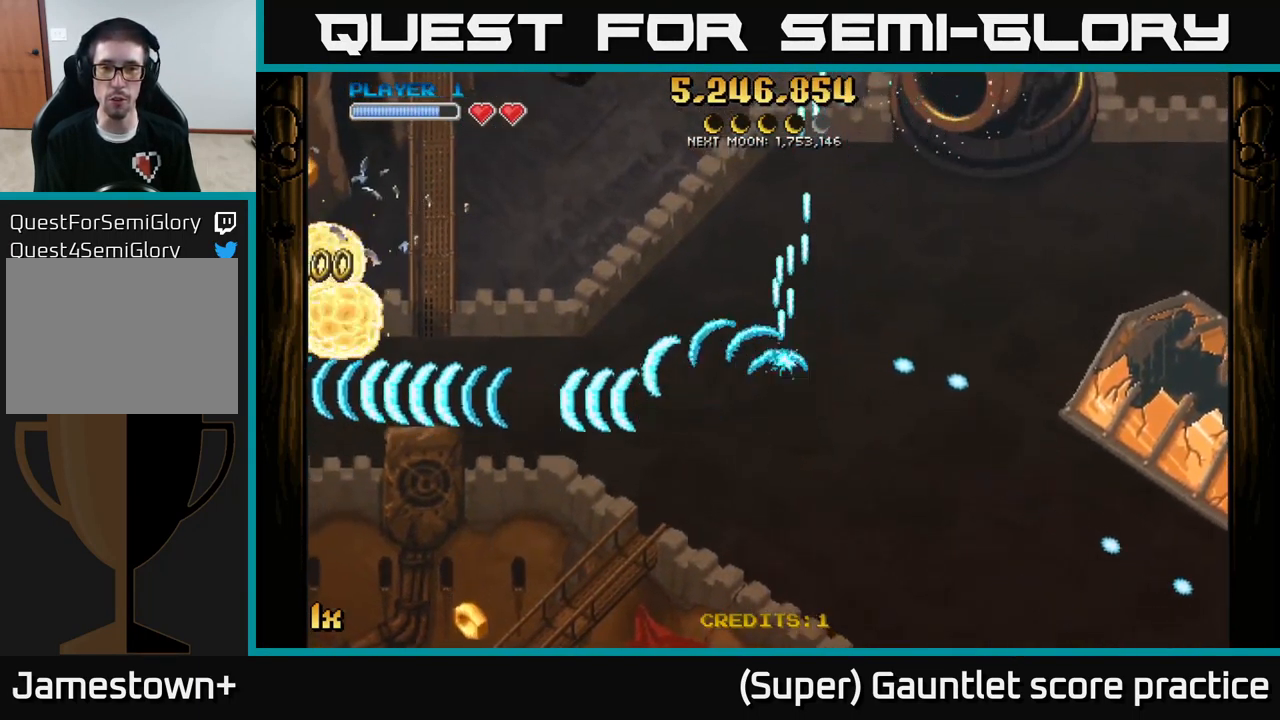
{"buttons": ["A"], "left_stick": "down-left", "events": [[117, "X", "up"], [167, "left_stick", "up-left"], [250, "left_stick", "down-left"]]}
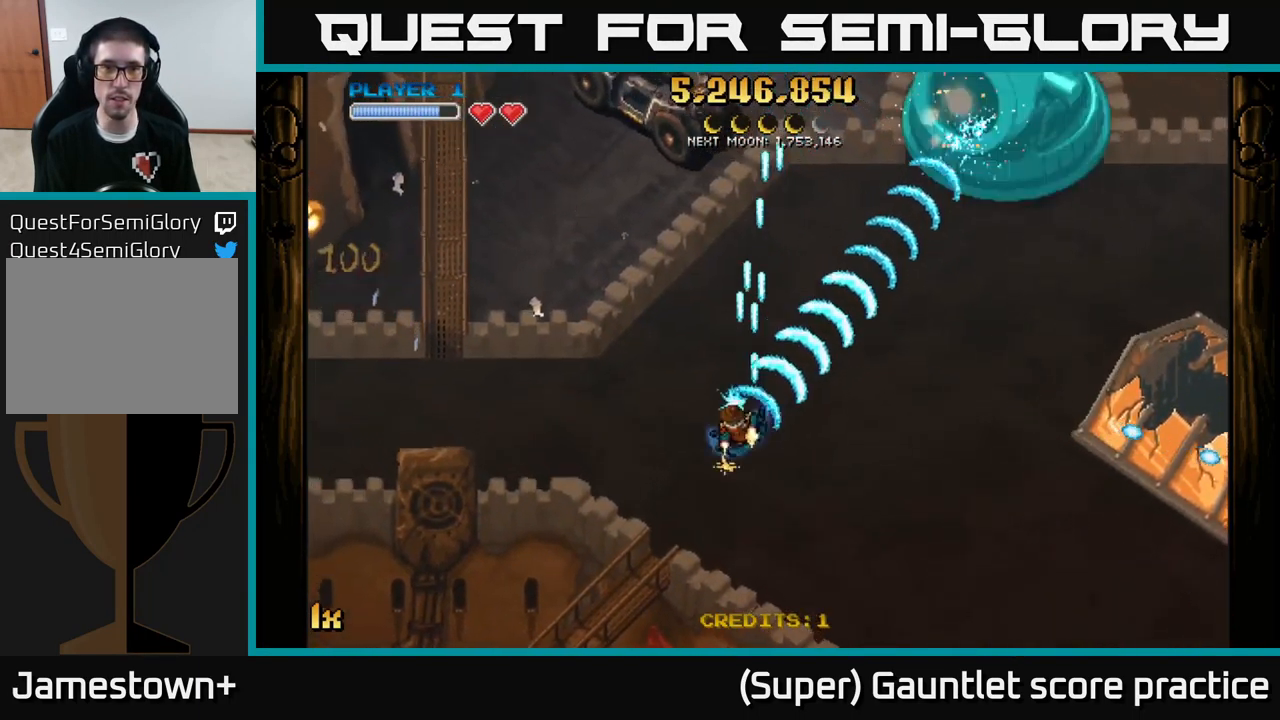
{"buttons": ["A"], "left_stick": "down-left", "events": []}
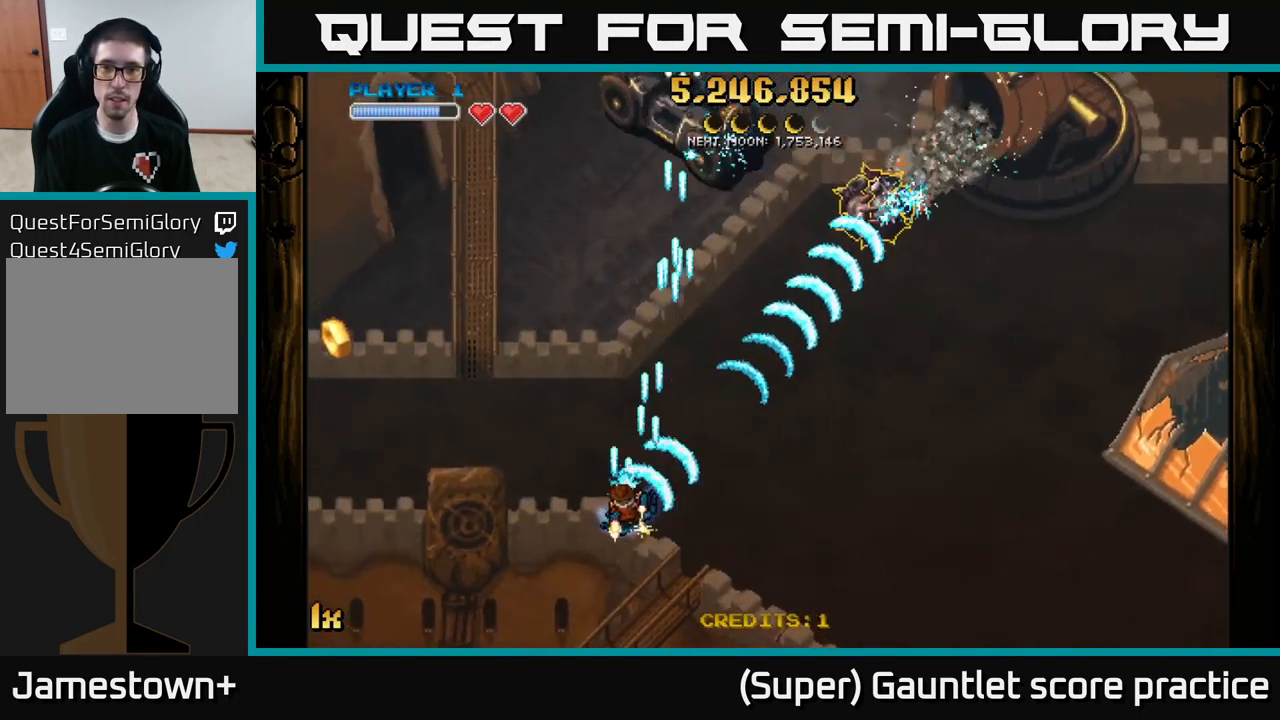
{"buttons": ["A"], "left_stick": "left", "events": [[467, "left_stick", "left"]]}
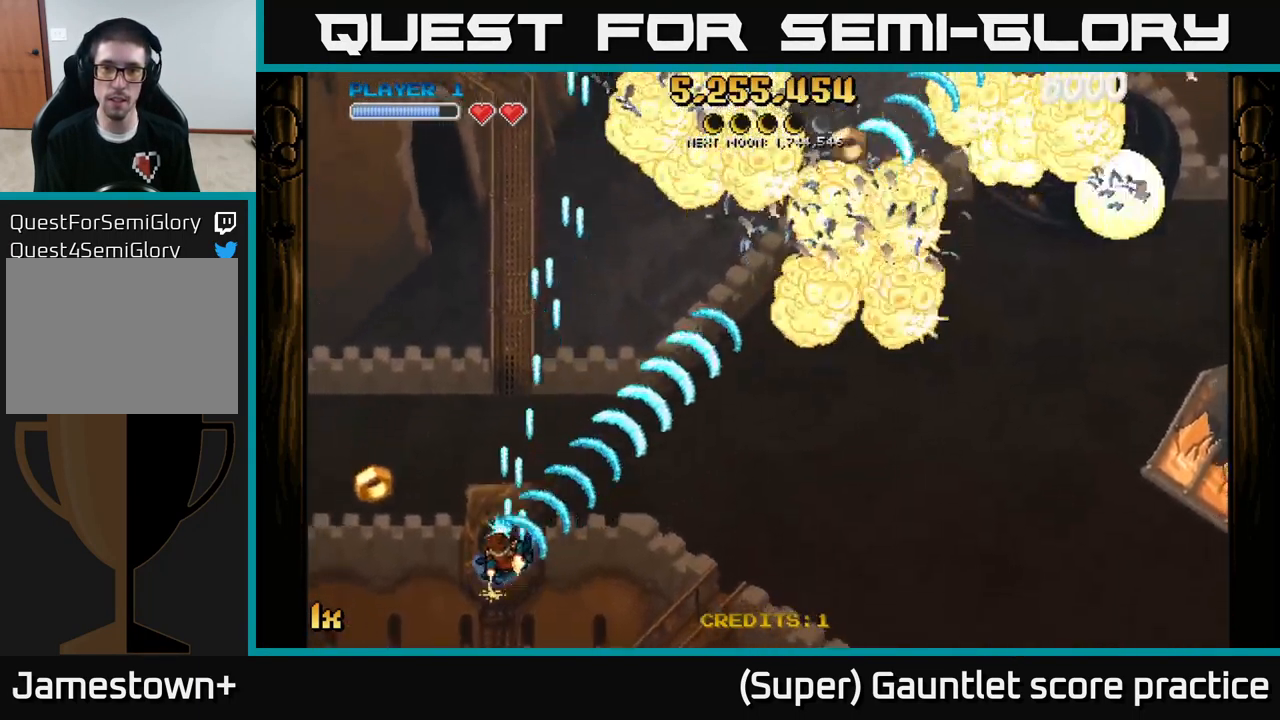
{"buttons": ["A"], "left_stick": "right", "events": [[317, "left_stick", "right"]]}
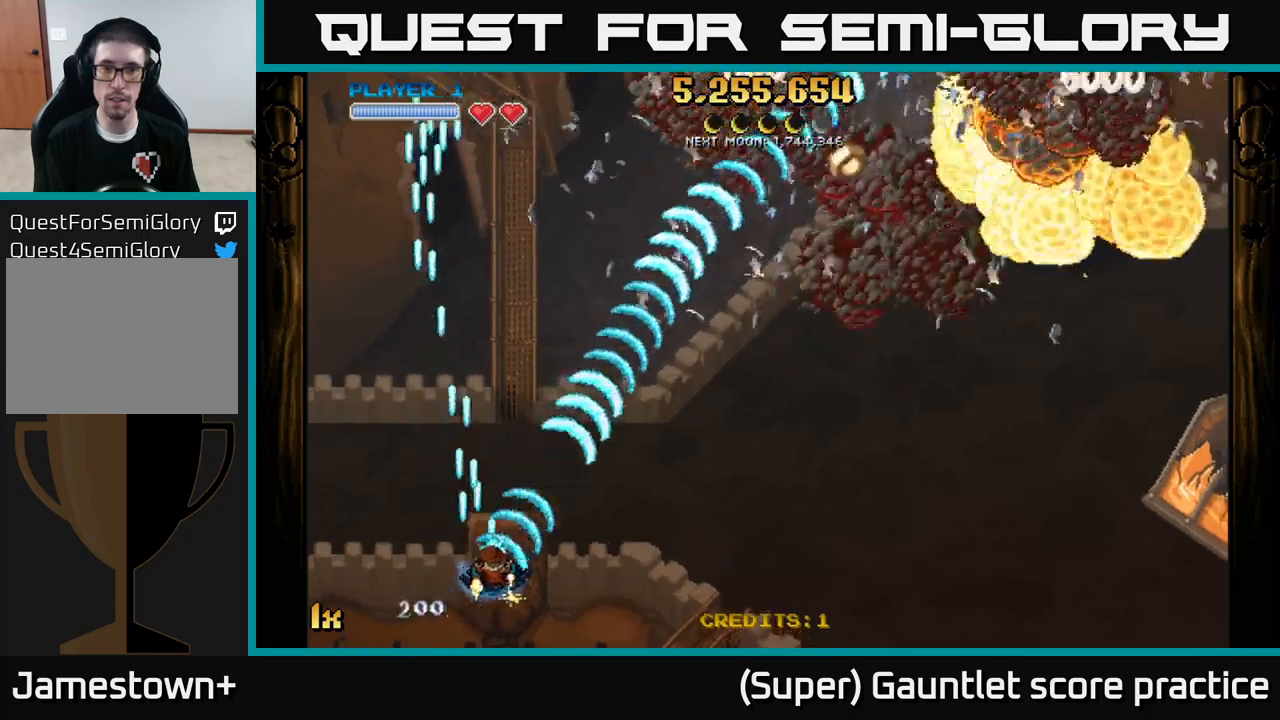
{"buttons": ["A"], "left_stick": "up-right", "events": [[100, "left_stick", "up-right"]]}
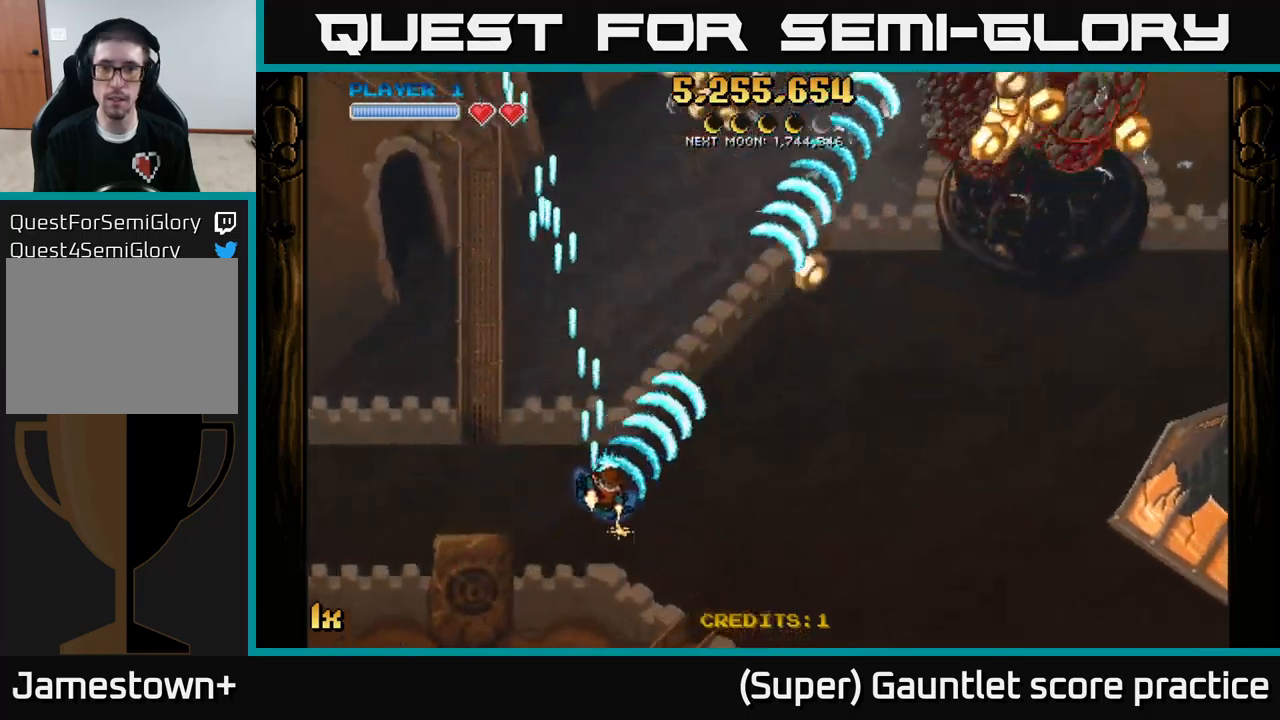
{"buttons": ["A"], "left_stick": "right", "events": [[217, "left_stick", "right"]]}
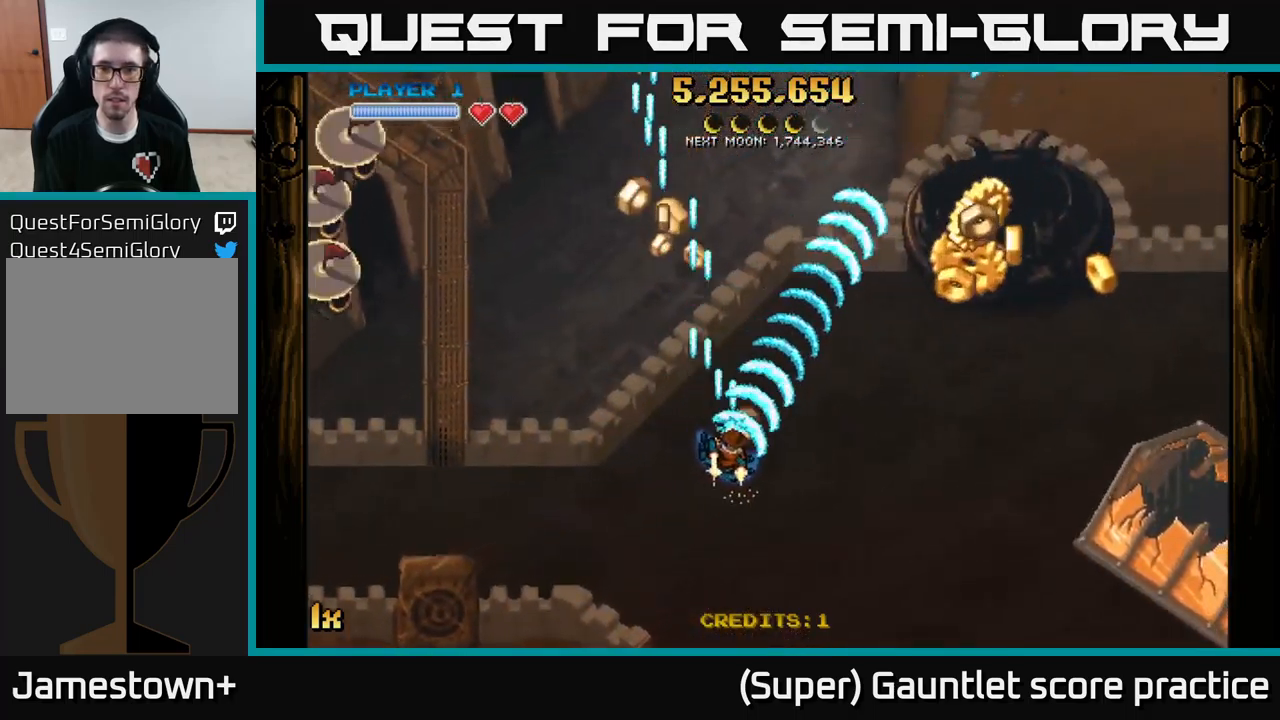
{"buttons": ["A"], "left_stick": "right", "events": [[83, "left_stick", "down-right"], [200, "L1", "down"], [367, "L1", "up"], [417, "left_stick", "right"]]}
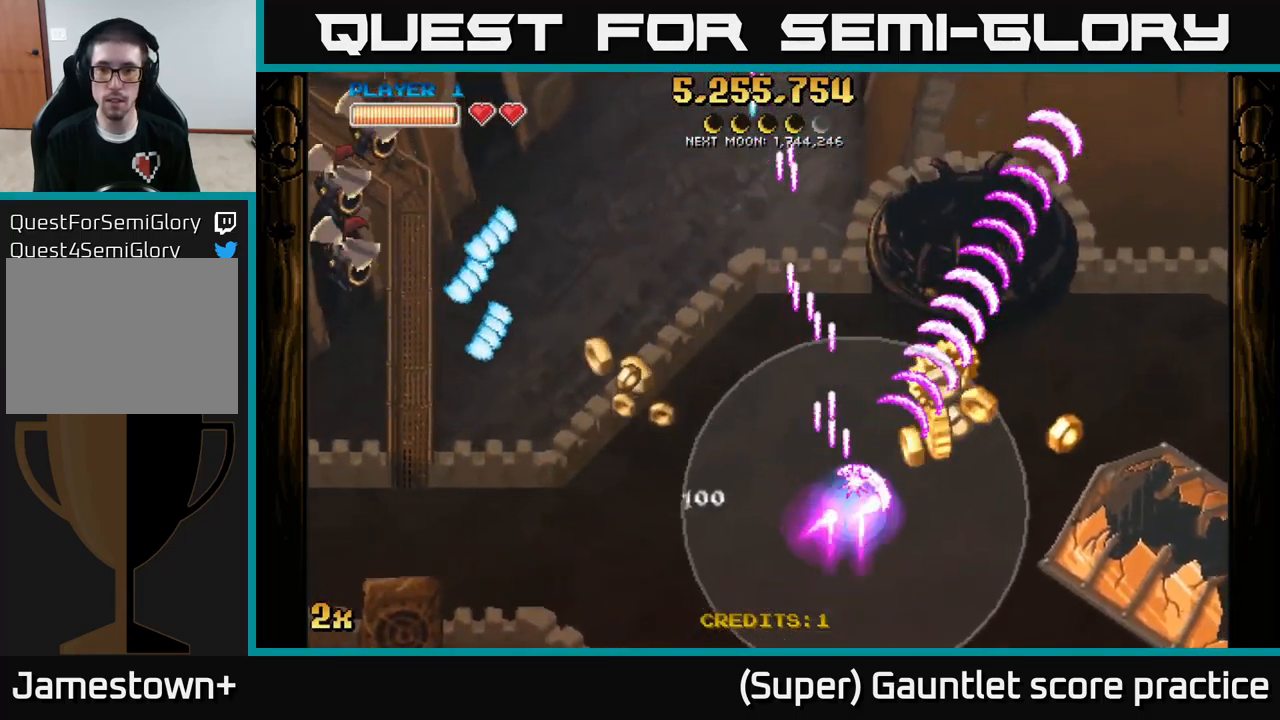
{"buttons": ["A", "X"], "left_stick": "up-left", "events": [[367, "left_stick", "up-left"], [417, "X", "down"]]}
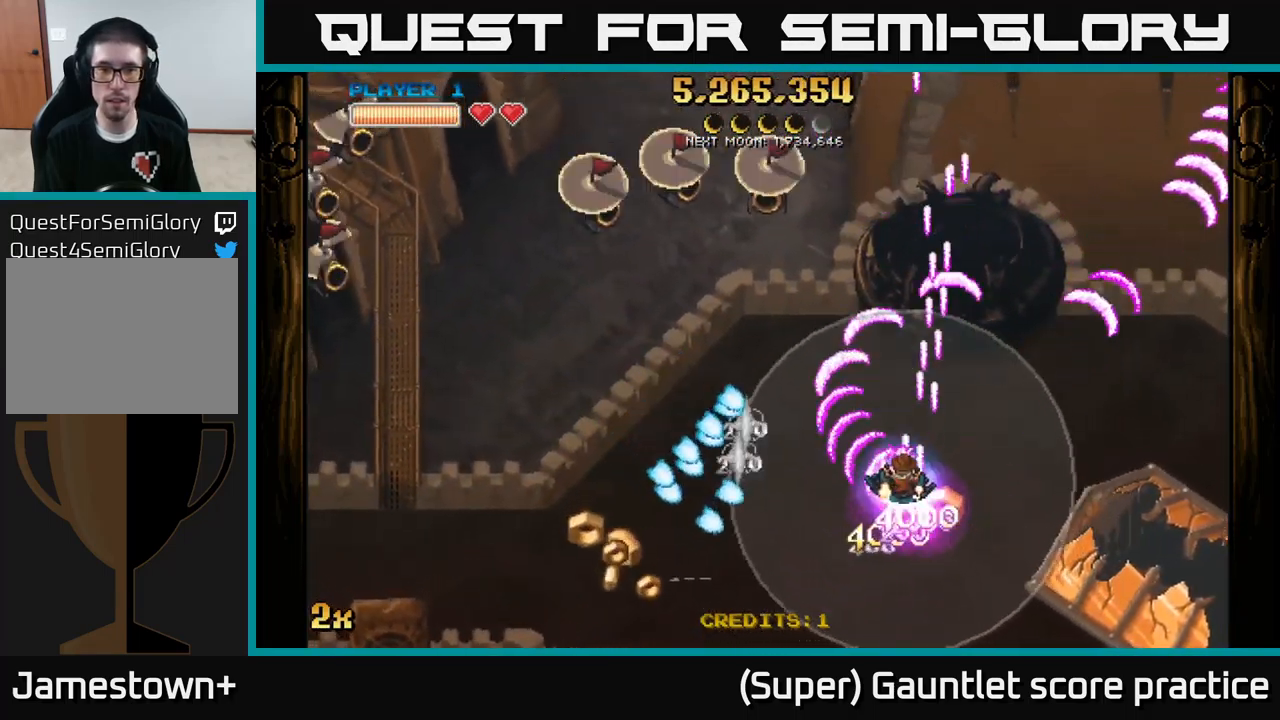
{"buttons": ["A"], "left_stick": "left", "events": [[17, "X", "up"], [150, "left_stick", "left"]]}
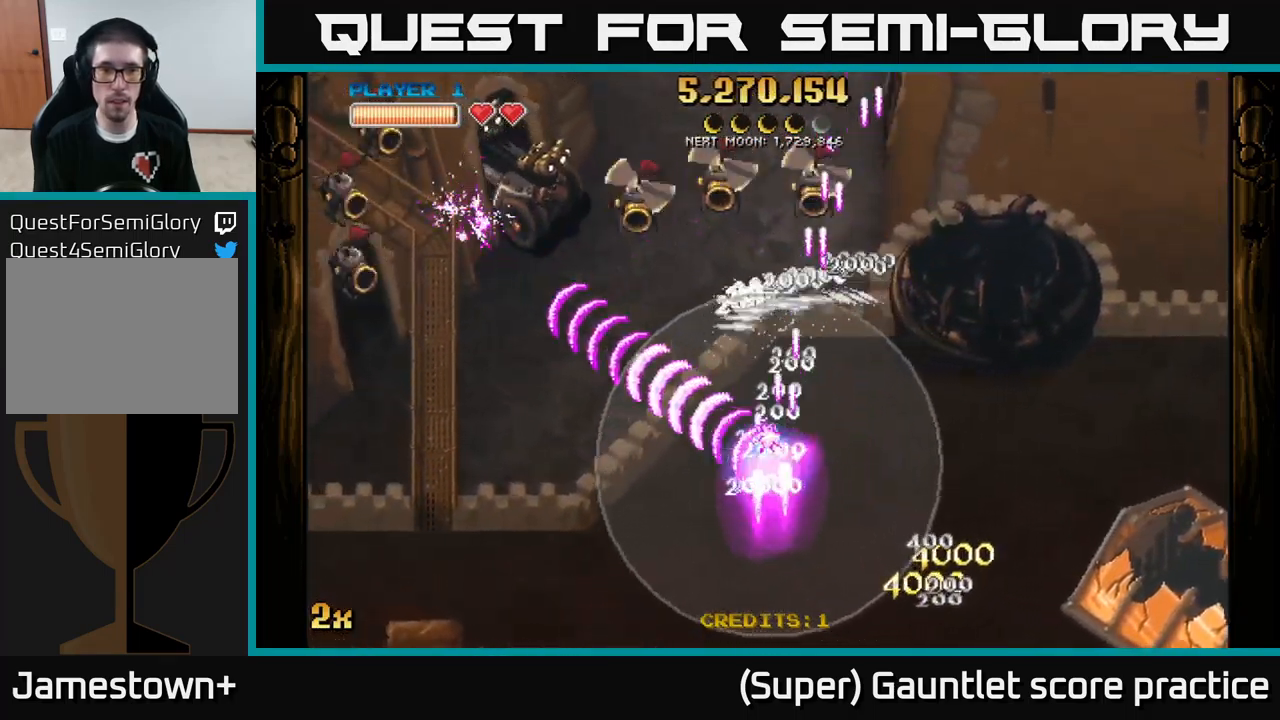
{"buttons": ["A"], "left_stick": "up", "events": [[300, "left_stick", "up"]]}
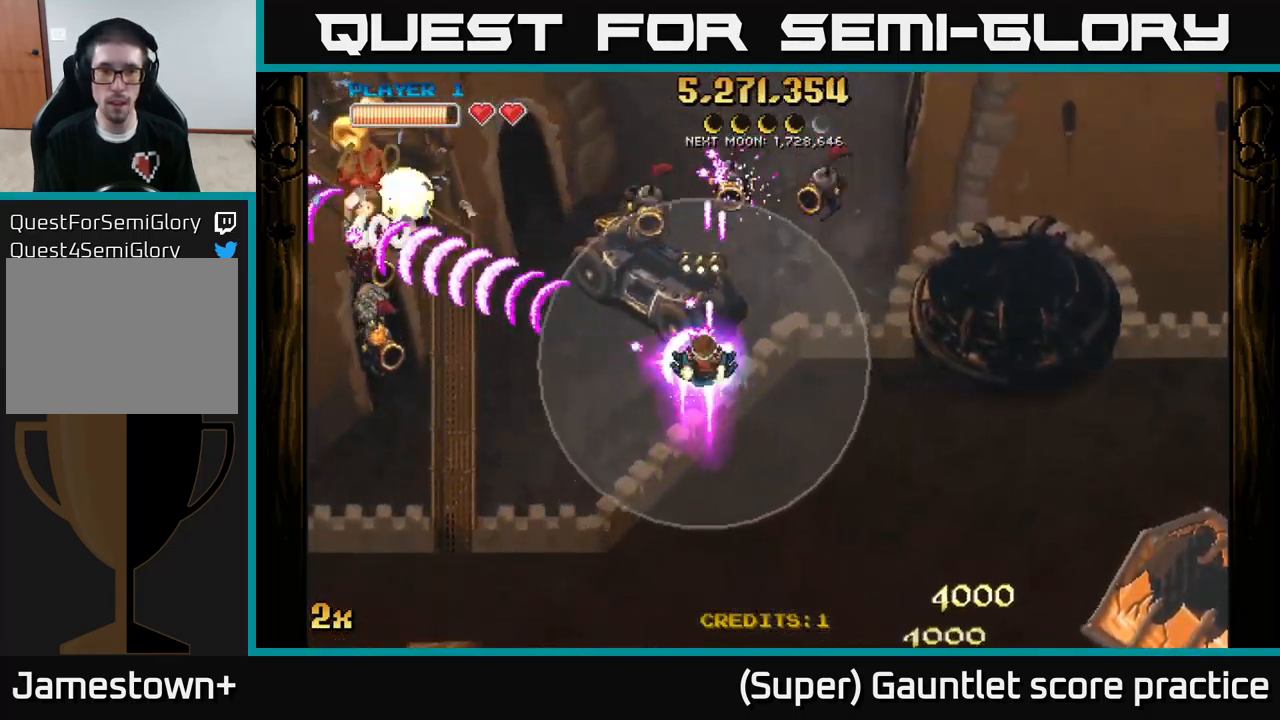
{"buttons": ["A"], "left_stick": "up-right", "events": [[200, "left_stick", "up-right"]]}
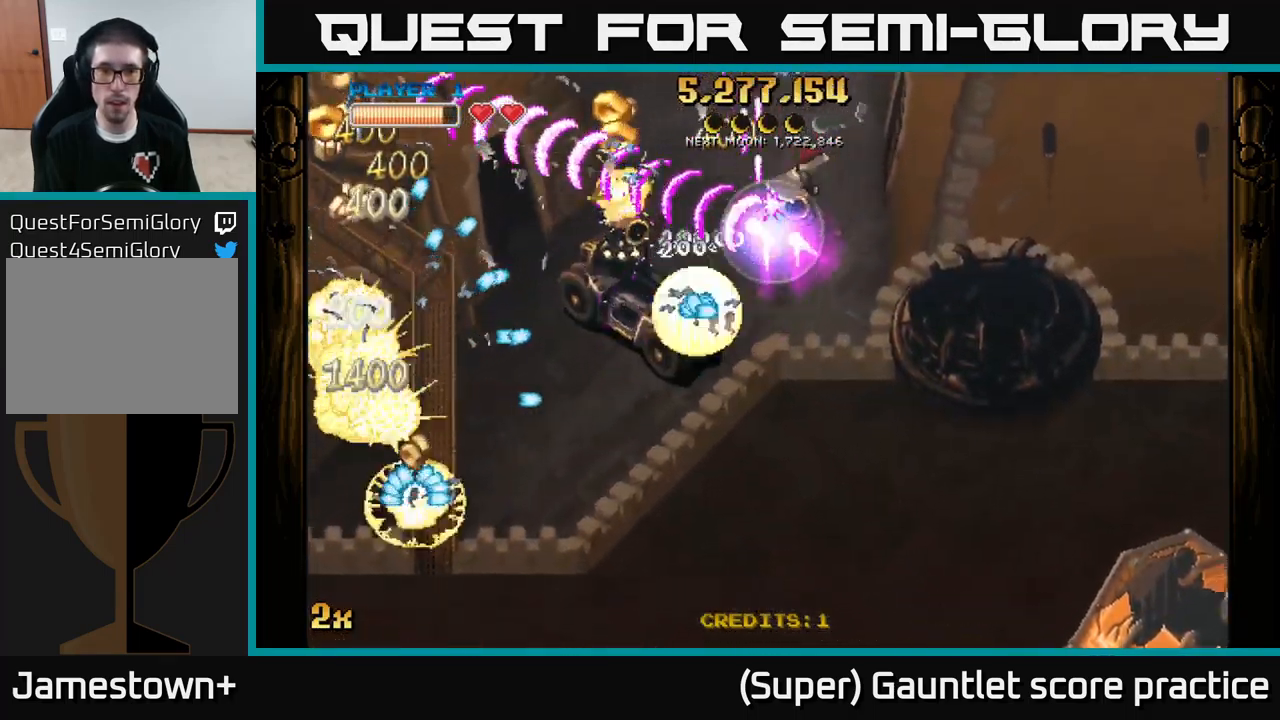
{"buttons": ["A"], "left_stick": "down", "events": [[100, "left_stick", "down-left"], [367, "left_stick", "down"]]}
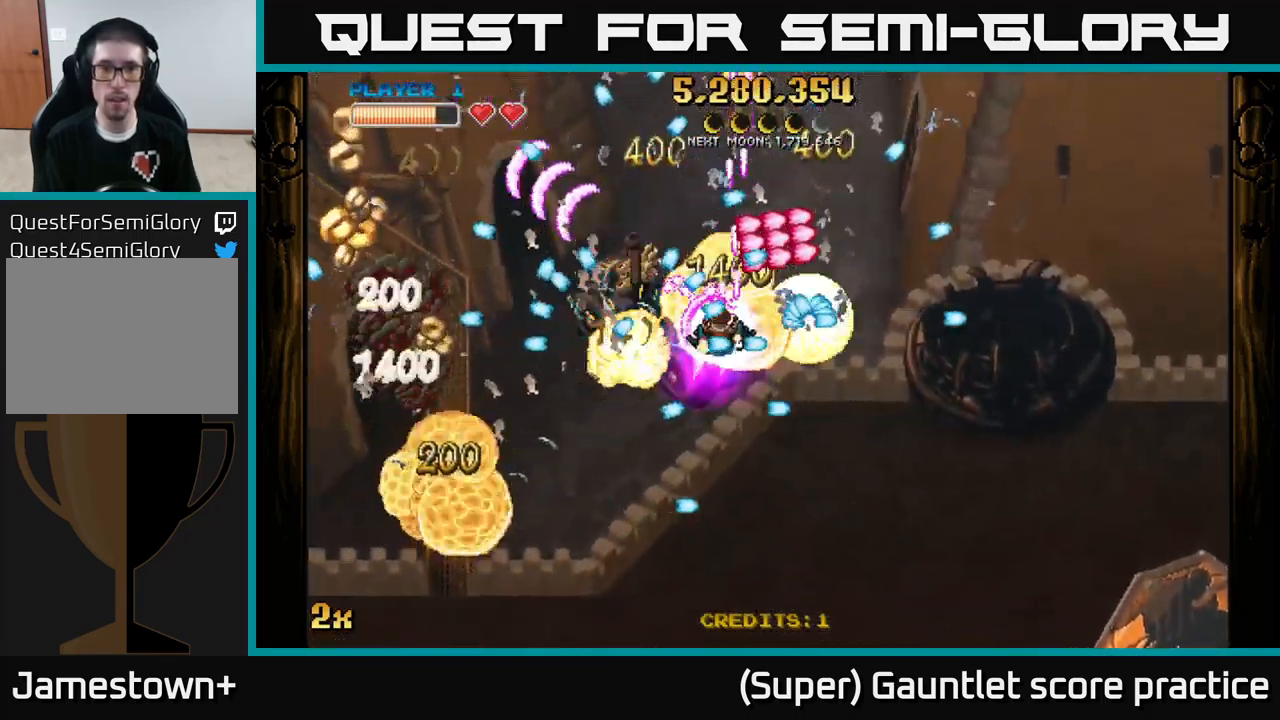
{"buttons": ["A"], "left_stick": "down-left", "events": [[217, "left_stick", "down-left"]]}